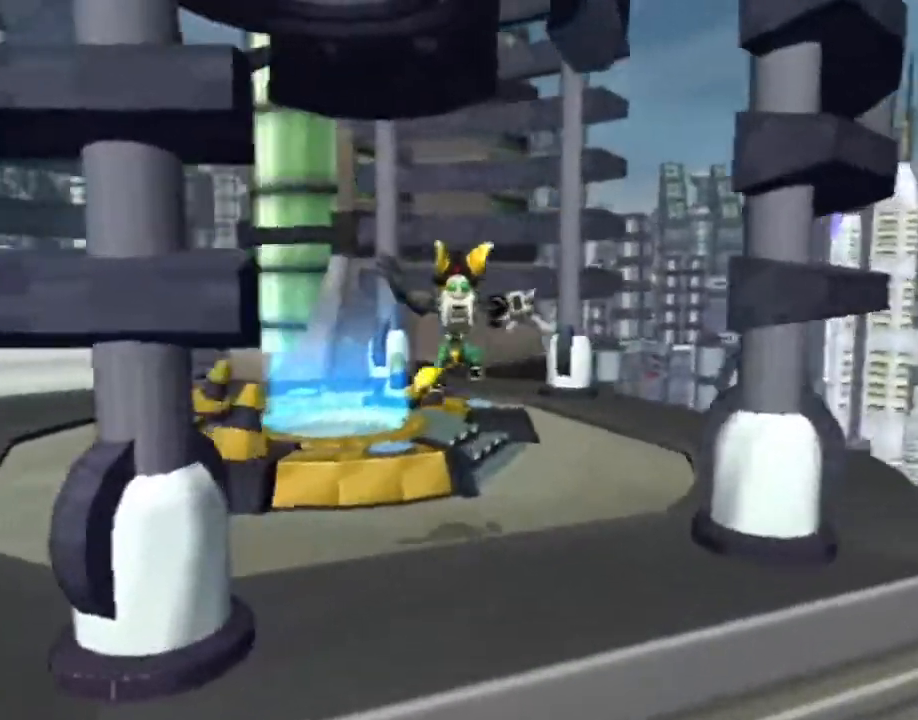
Gameplay with a controller (PlayStation layout); each line is a JSON object with the inputs held at the frame after it (dt_ms = milliseconds from this image to that frame). "events" lists button and stick changes between this image and that frame as [ms after this image, input, new state], when the widget could be followed in between. Not read: CIRCLE L3 R3.
{"dt_ms": 500, "buttons": [], "left_stick": "up", "right_stick": "center", "events": [[50, "CROSS", "up"], [83, "right_stick", "center"]]}
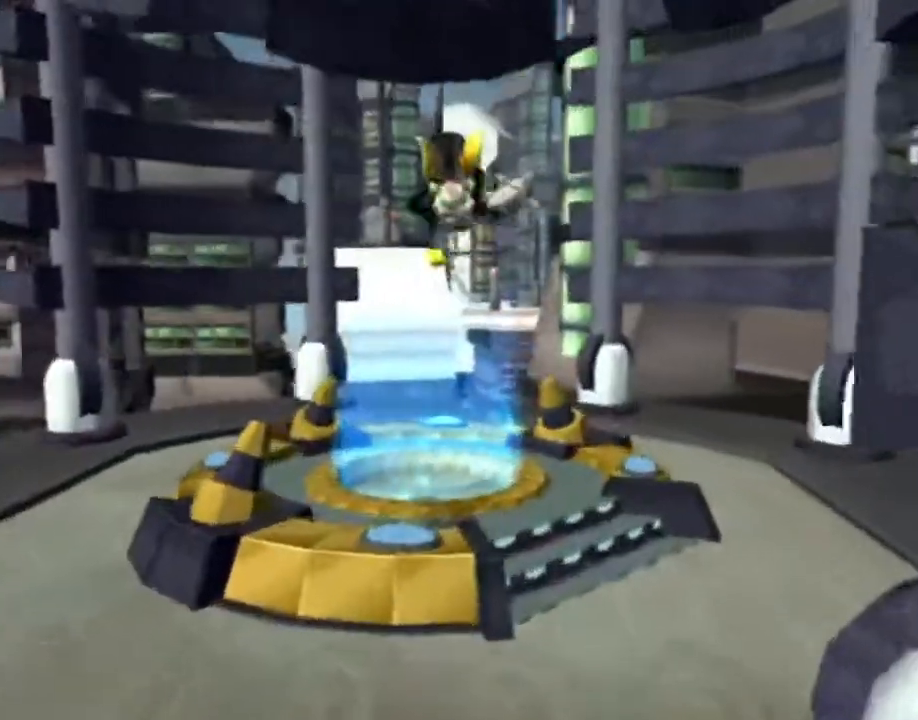
{"dt_ms": 500, "buttons": [], "left_stick": "center", "right_stick": "center", "events": [[200, "left_stick", "center"], [300, "TRIANGLE", "down"], [367, "TRIANGLE", "up"]]}
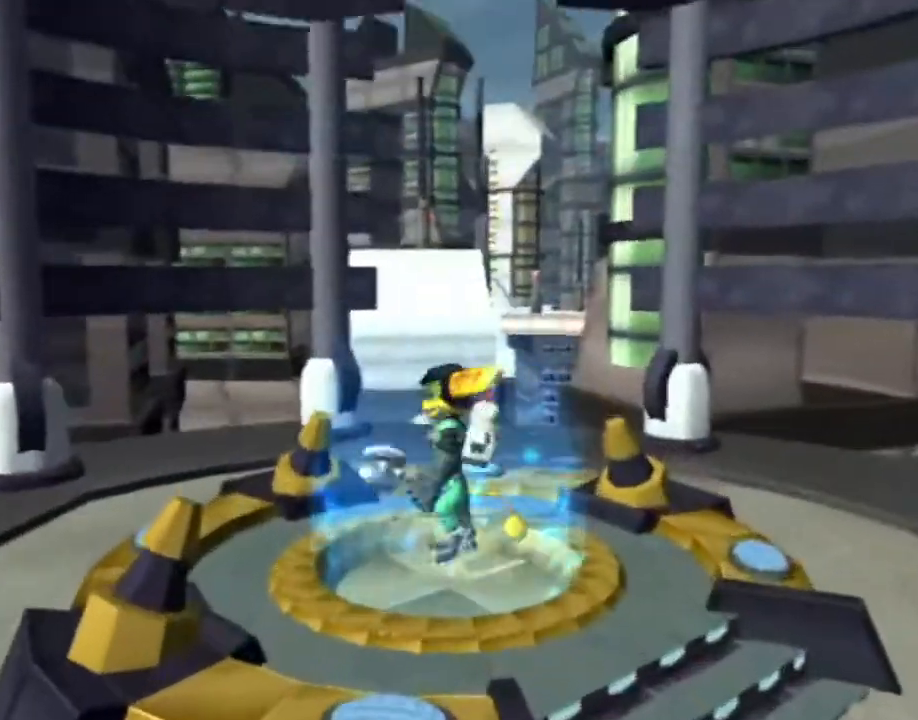
{"dt_ms": 500, "buttons": [], "left_stick": "center", "right_stick": "center", "events": []}
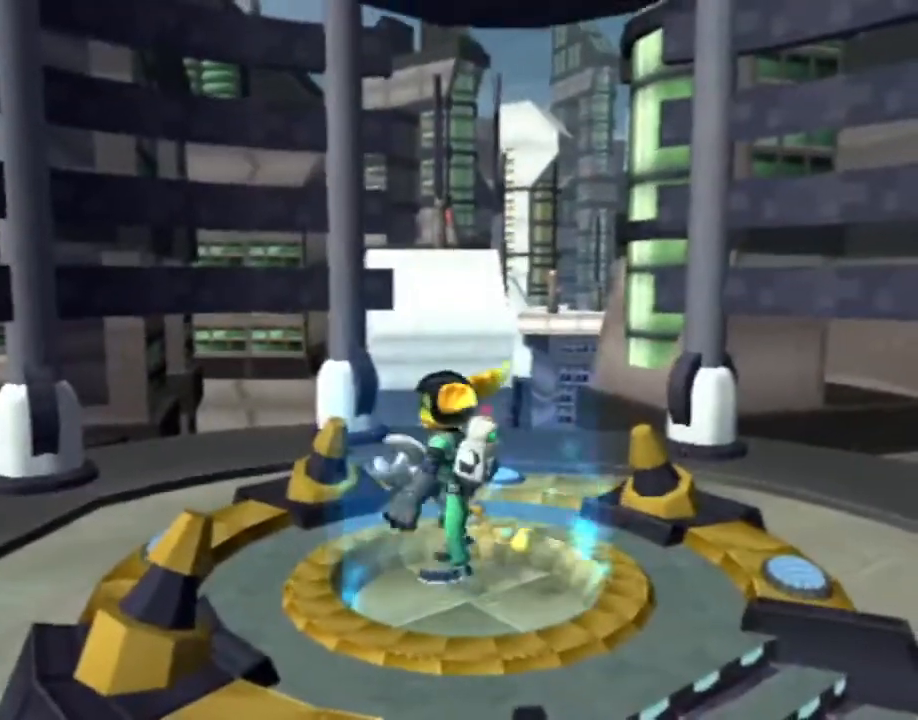
{"dt_ms": 500, "buttons": [], "left_stick": "center", "right_stick": "center", "events": []}
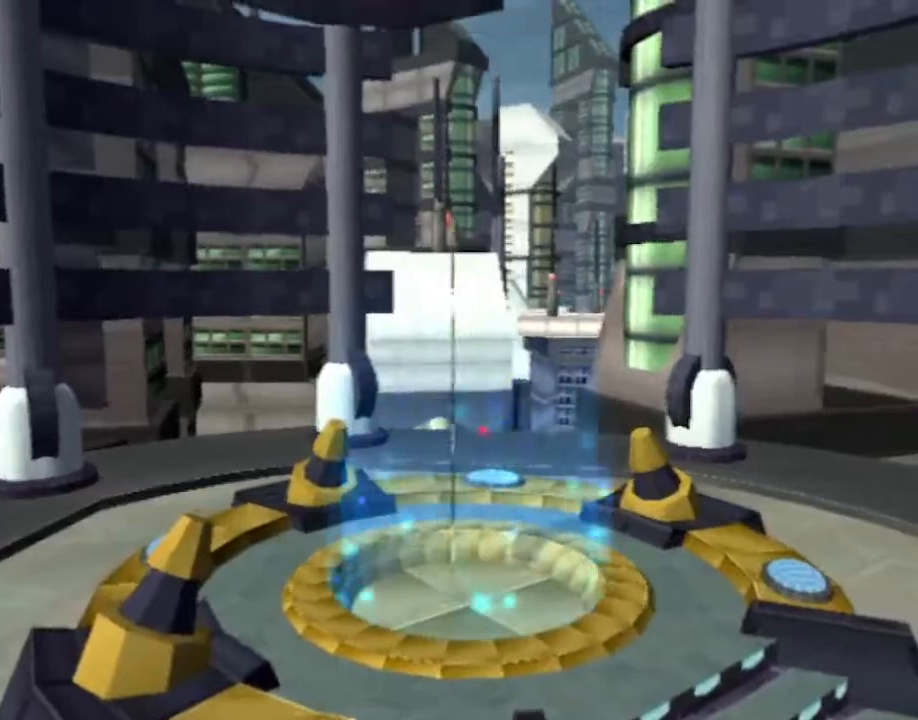
{"dt_ms": 500, "buttons": [], "left_stick": "up", "right_stick": "right", "events": [[317, "left_stick", "up"], [483, "right_stick", "right"]]}
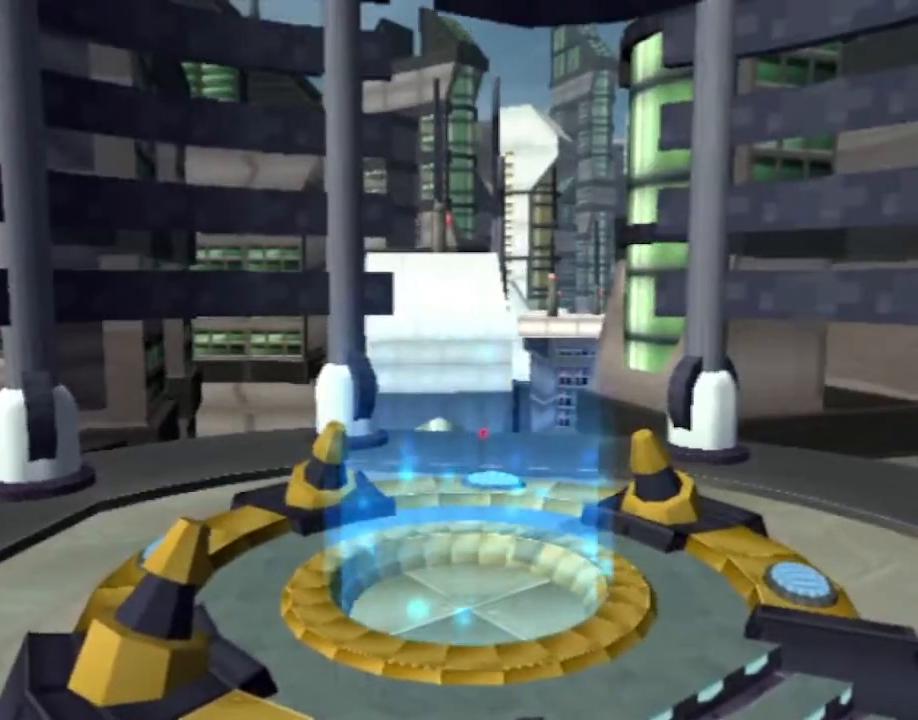
{"dt_ms": 500, "buttons": [], "left_stick": "up-left", "right_stick": "center", "events": [[133, "left_stick", "up-left"], [133, "right_stick", "center"]]}
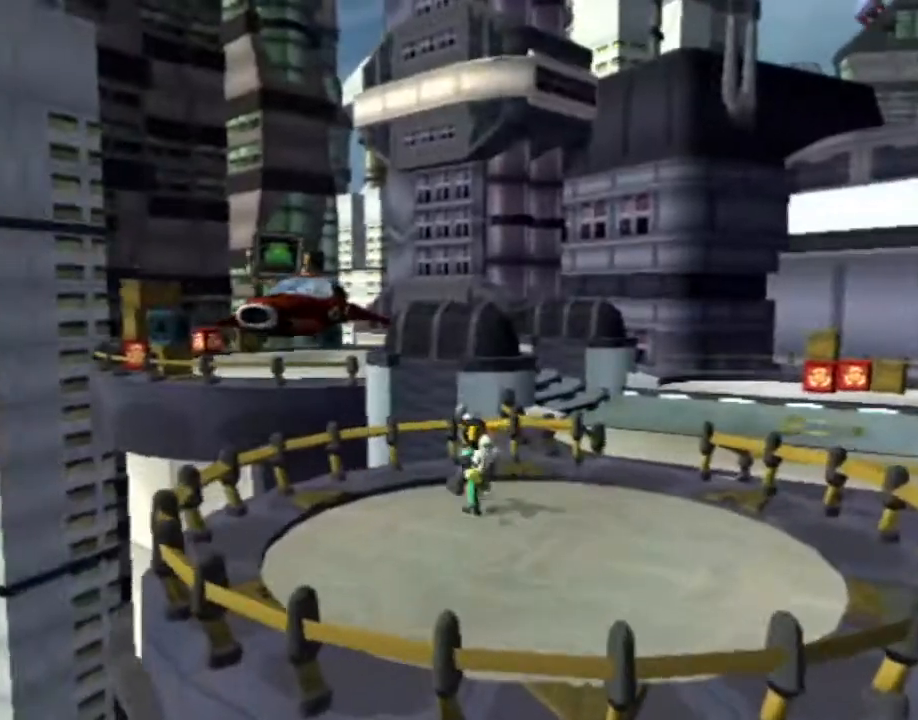
{"dt_ms": 500, "buttons": [], "left_stick": "center", "right_stick": "center", "events": [[17, "CROSS", "down"], [50, "R1", "down"], [167, "R1", "up"], [200, "R1", "down"], [367, "R1", "up"], [450, "CROSS", "up"], [500, "left_stick", "center"]]}
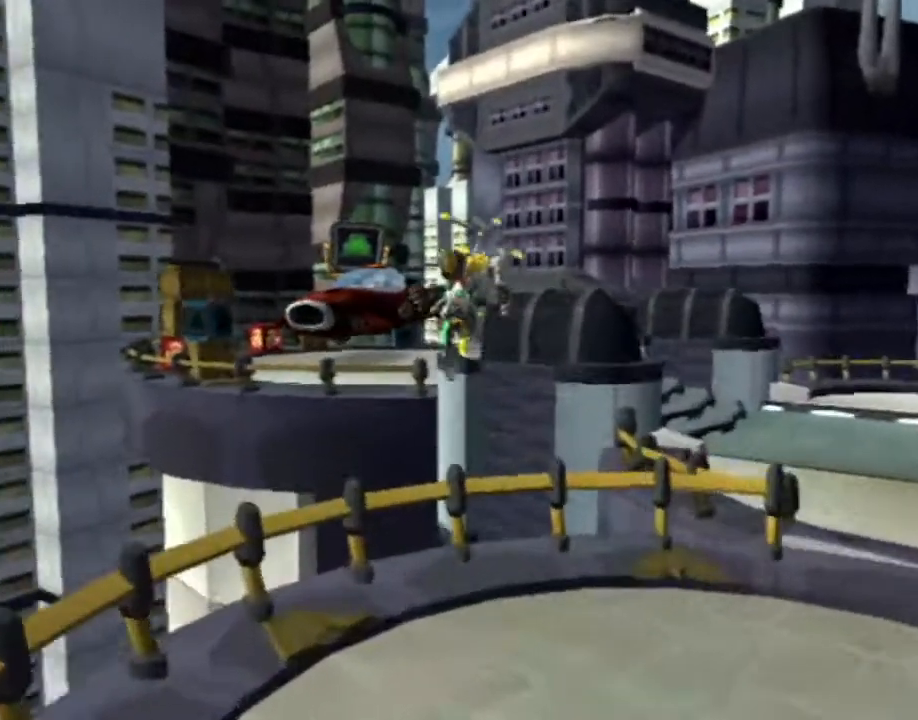
{"dt_ms": 500, "buttons": ["DPAD_DOWN"], "left_stick": "center", "right_stick": "center", "events": [[150, "DPAD_DOWN", "down"], [233, "DPAD_DOWN", "up"], [350, "right_stick", "up"], [400, "START", "down"], [433, "START", "up"], [467, "DPAD_DOWN", "down"], [467, "right_stick", "center"]]}
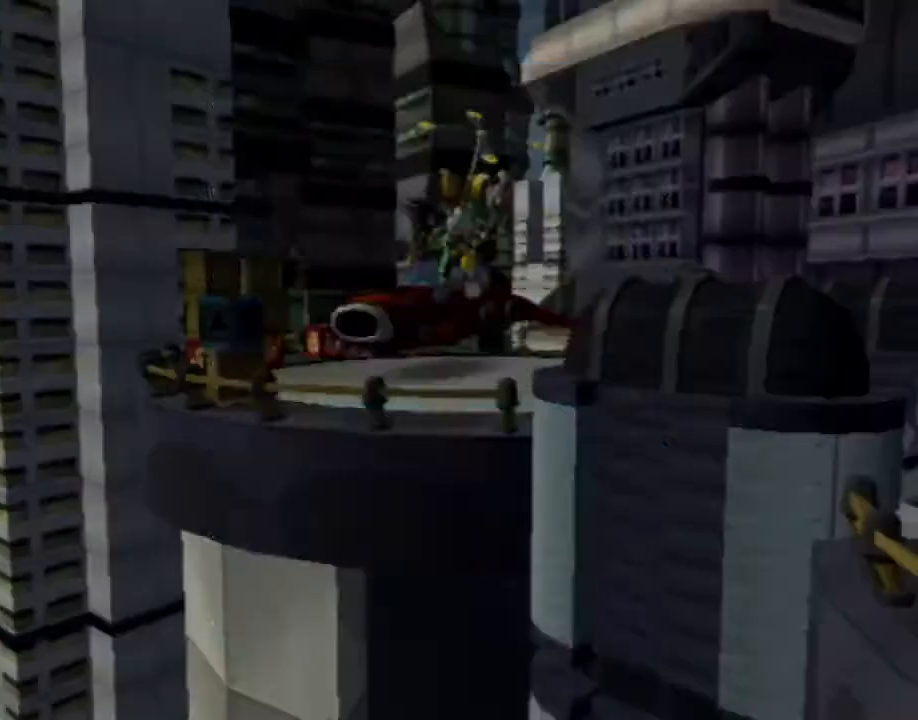
{"dt_ms": 500, "buttons": [], "left_stick": "center", "right_stick": "center", "events": [[33, "CROSS", "down"], [50, "DPAD_DOWN", "up"], [117, "CROSS", "up"], [150, "DPAD_RIGHT", "down"], [183, "CROSS", "down"], [217, "DPAD_RIGHT", "up"], [267, "CROSS", "up"], [333, "START", "down"], [467, "START", "up"]]}
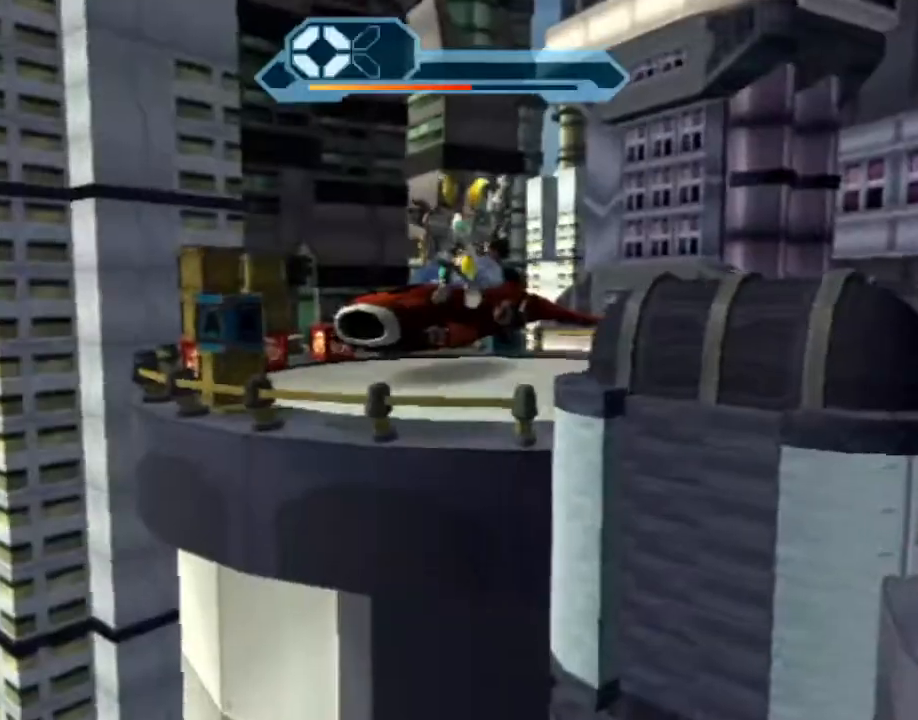
{"dt_ms": 500, "buttons": ["TRIANGLE"], "left_stick": "center", "right_stick": "center", "events": [[400, "TRIANGLE", "down"], [450, "TRIANGLE", "up"], [500, "TRIANGLE", "down"]]}
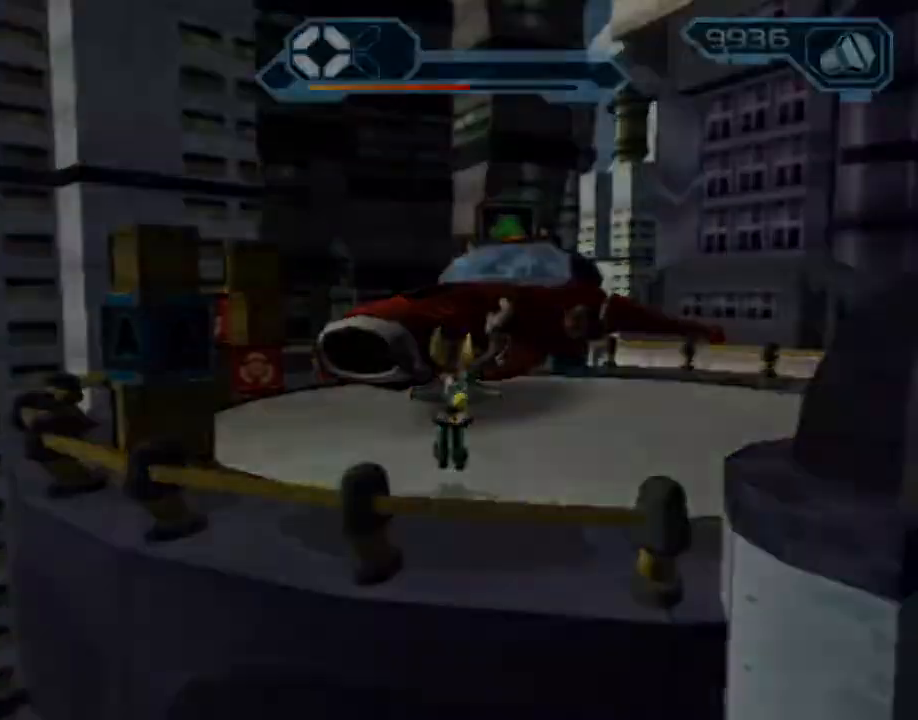
{"dt_ms": 500, "buttons": [], "left_stick": "center", "right_stick": "center", "events": [[67, "TRIANGLE", "up"], [167, "CROSS", "down"], [233, "CROSS", "up"], [300, "CROSS", "down"], [367, "CROSS", "up"], [433, "CROSS", "down"], [483, "CROSS", "up"]]}
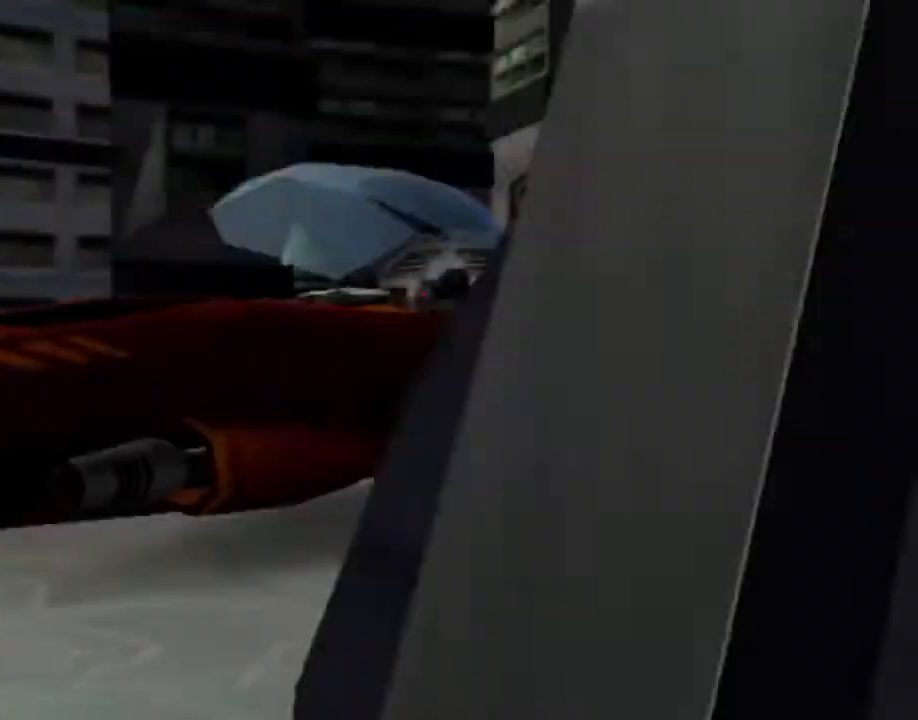
{"dt_ms": 500, "buttons": [], "left_stick": "center", "right_stick": "center", "events": [[50, "CROSS", "down"], [133, "CROSS", "up"]]}
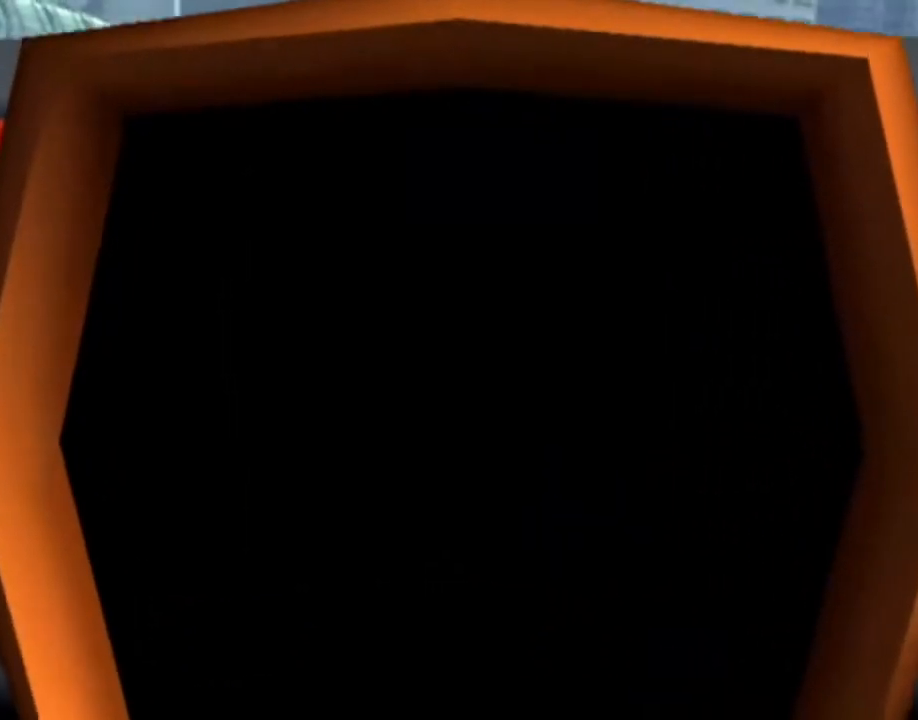
{"dt_ms": 500, "buttons": [], "left_stick": "center", "right_stick": "center", "events": [[283, "DPAD_DOWN", "down"], [333, "CROSS", "down"], [350, "DPAD_DOWN", "up"], [400, "CROSS", "up"], [433, "CROSS", "down"], [483, "CROSS", "up"]]}
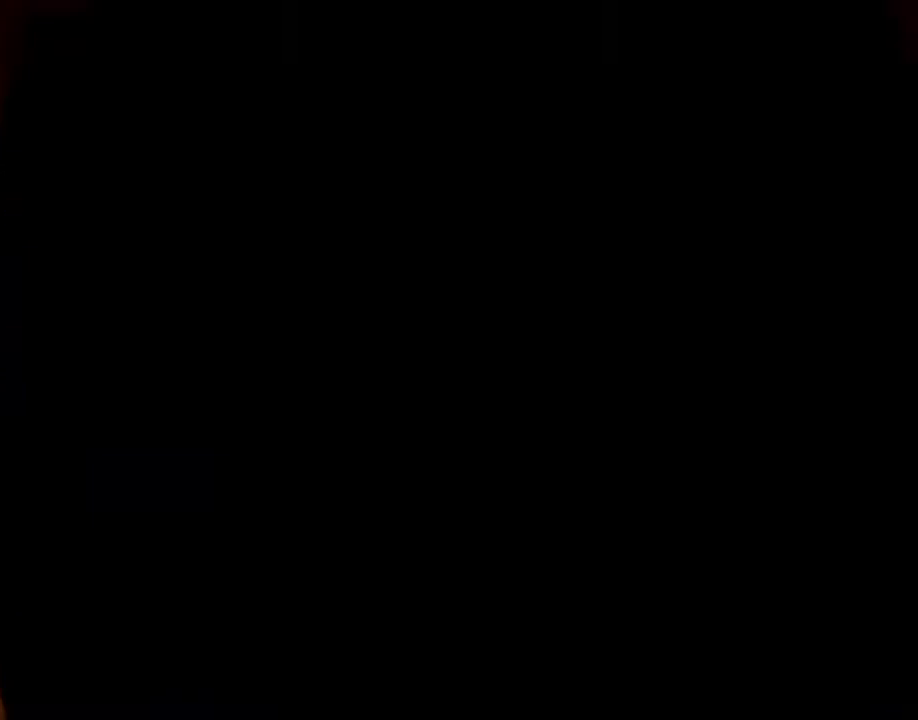
{"dt_ms": 500, "buttons": [], "left_stick": "center", "right_stick": "center", "events": [[33, "CROSS", "down"], [100, "CROSS", "up"], [150, "CROSS", "down"], [217, "CROSS", "up"], [267, "CROSS", "down"], [383, "CROSS", "up"], [433, "CROSS", "down"], [500, "CROSS", "up"]]}
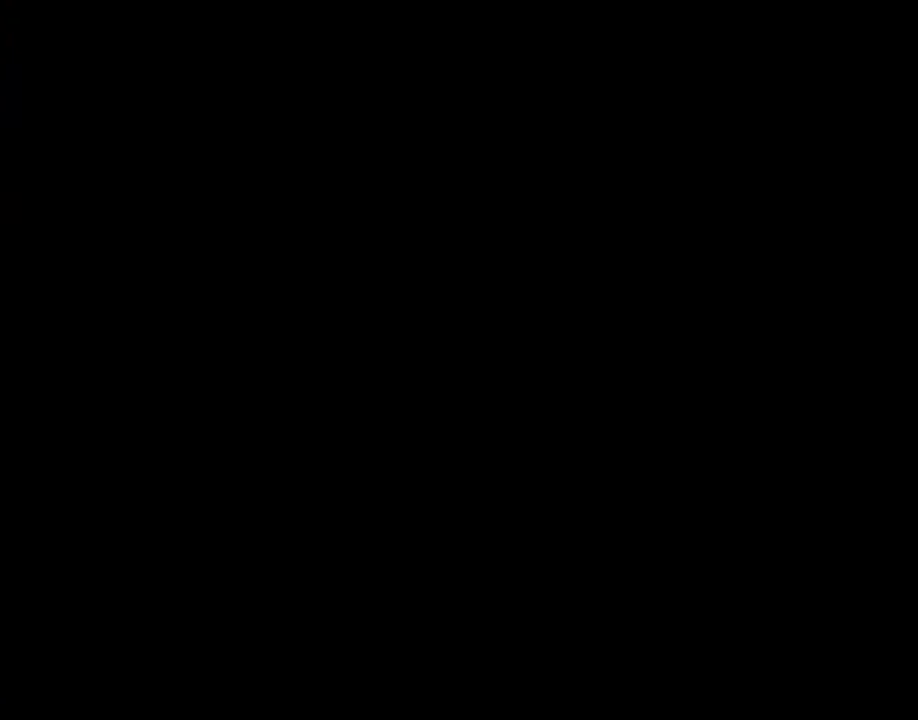
{"dt_ms": 500, "buttons": ["CROSS"], "left_stick": "center", "right_stick": "center", "events": [[67, "CROSS", "down"], [167, "CROSS", "up"], [200, "CROSS", "down"], [283, "CROSS", "up"], [367, "CROSS", "down"], [417, "CROSS", "up"], [483, "CROSS", "down"]]}
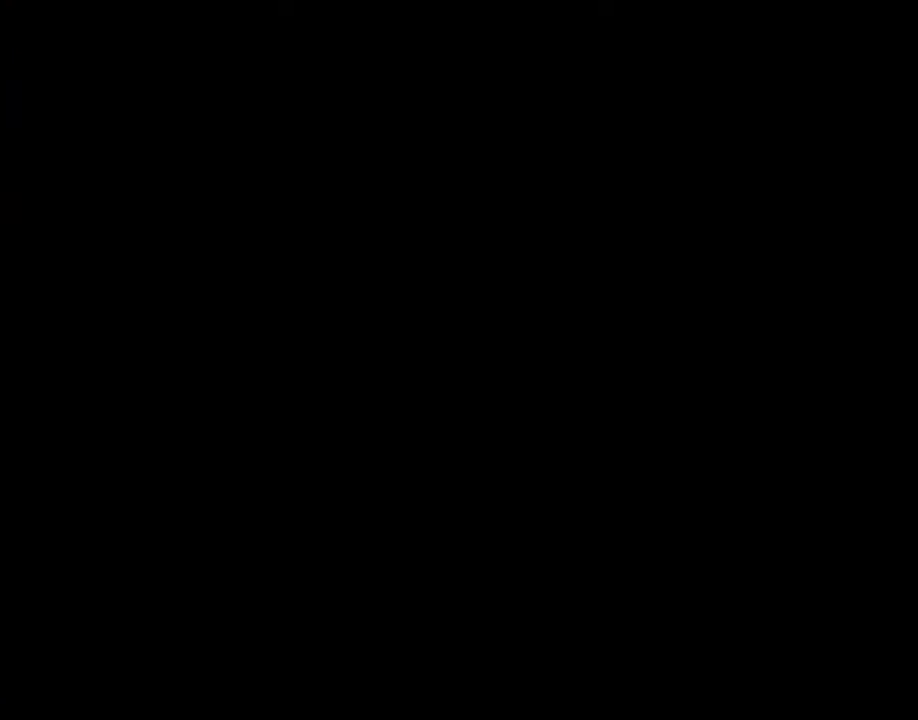
{"dt_ms": 500, "buttons": [], "left_stick": "center", "right_stick": "center", "events": [[67, "CROSS", "up"], [133, "CROSS", "down"], [217, "CROSS", "up"], [250, "CROSS", "down"], [350, "CROSS", "up"]]}
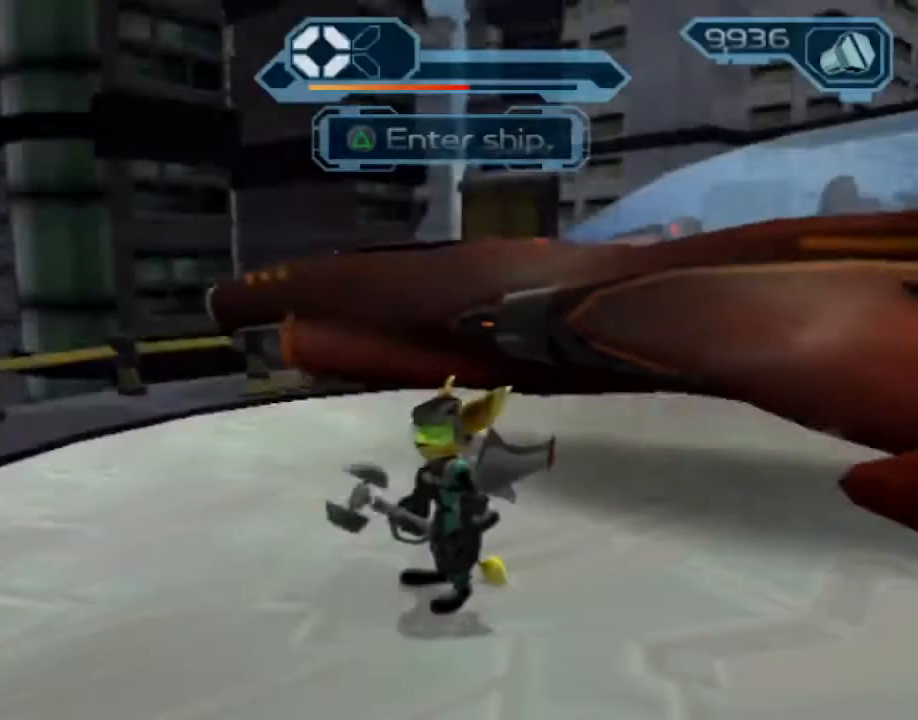
{"dt_ms": 1000, "buttons": [], "left_stick": "center", "right_stick": "center"}
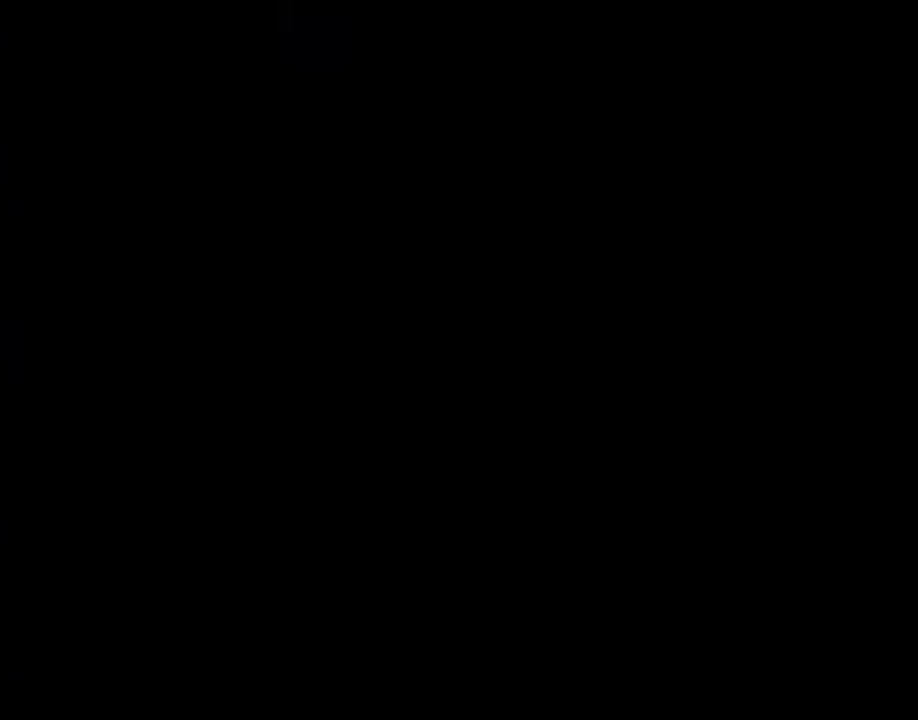
{"dt_ms": 1000, "buttons": [], "left_stick": "center", "right_stick": "center"}
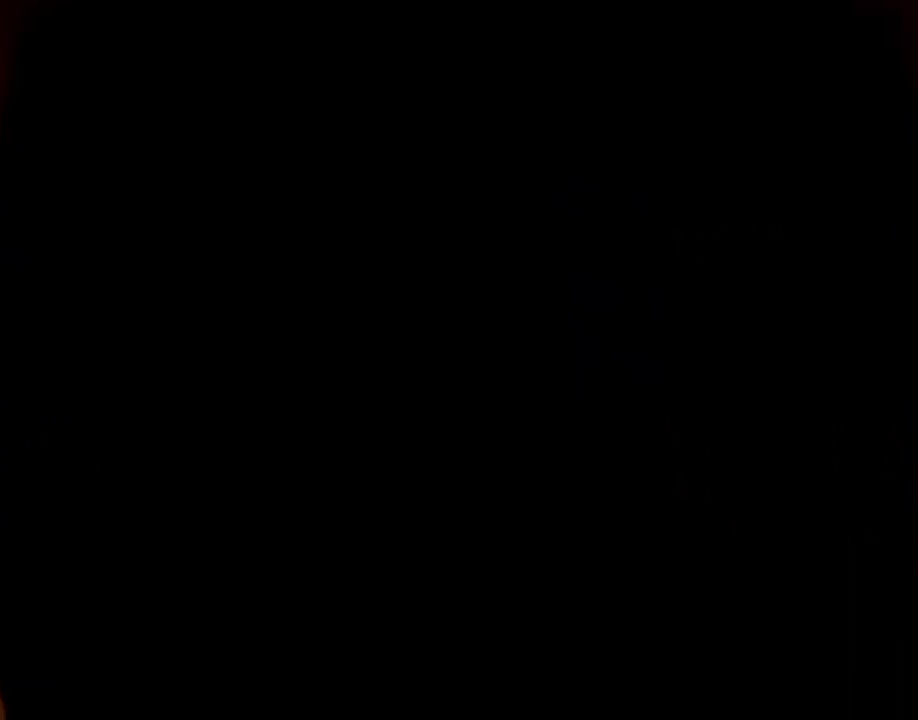
{"dt_ms": 500, "buttons": [], "left_stick": "center", "right_stick": "center", "events": [[33, "DPAD_UP", "down"], [133, "DPAD_UP", "up"], [150, "CROSS", "down"], [217, "CROSS", "up"], [283, "CROSS", "down"], [367, "CROSS", "up"], [400, "CROSS", "down"], [500, "CROSS", "up"]]}
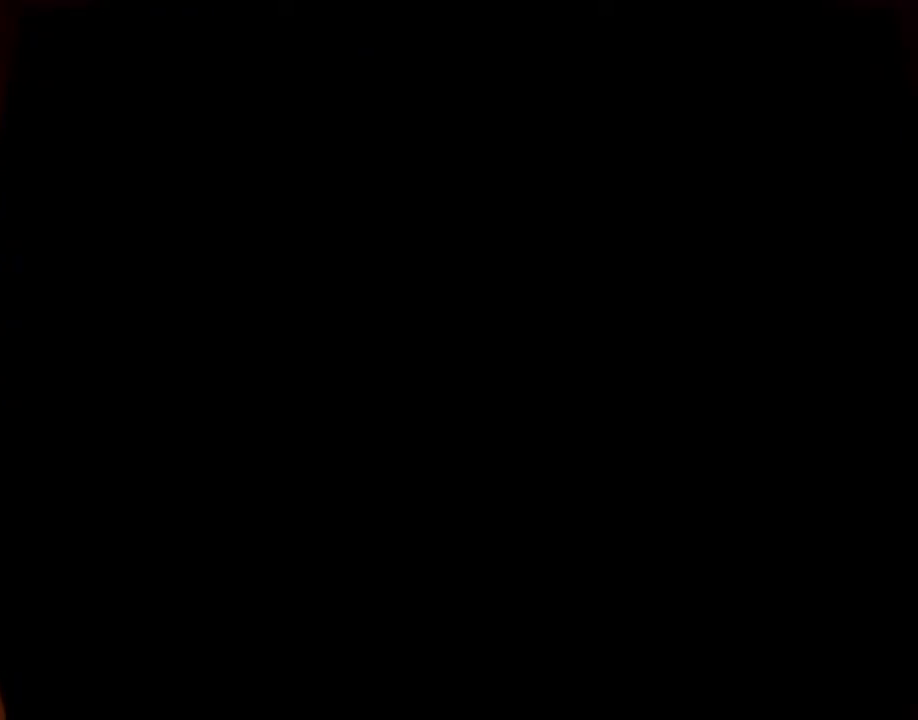
{"dt_ms": 500, "buttons": [], "left_stick": "center", "right_stick": "center", "events": [[67, "CROSS", "down"], [167, "CROSS", "up"], [217, "CROSS", "down"], [300, "CROSS", "up"]]}
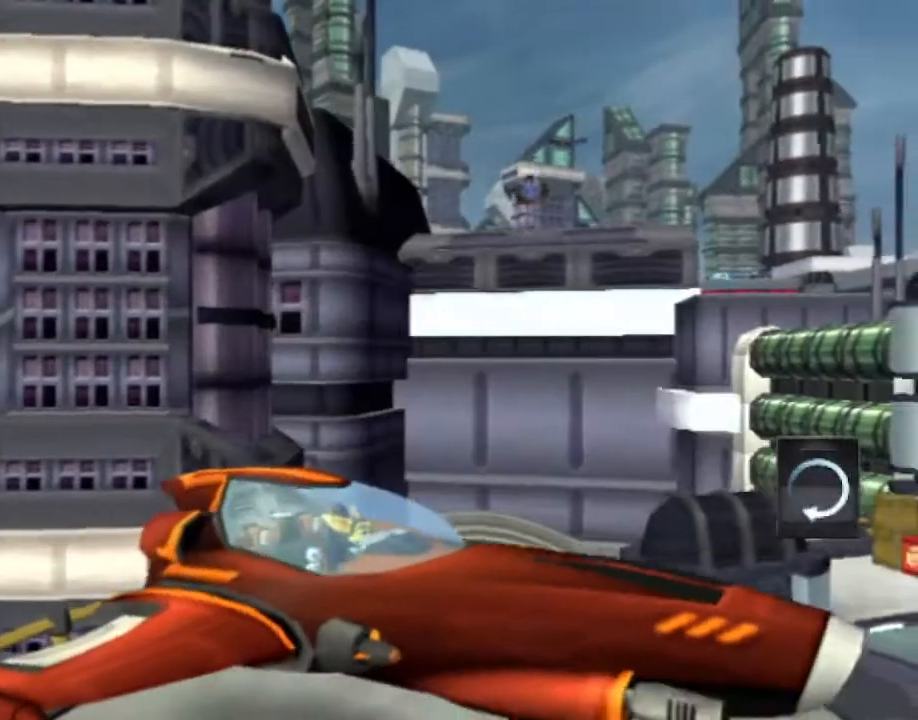
{"dt_ms": 500, "buttons": [], "left_stick": "center", "right_stick": "center", "events": [[150, "CROSS", "down"], [250, "CROSS", "up"], [300, "CROSS", "down"], [417, "CROSS", "up"]]}
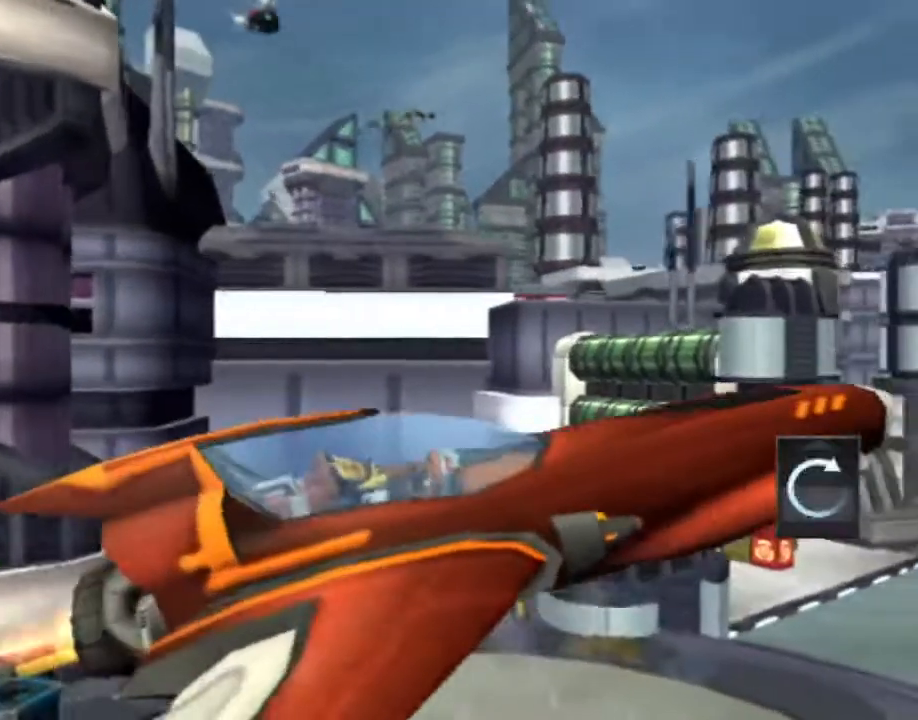
{"dt_ms": 1000, "buttons": [], "left_stick": "center", "right_stick": "center"}
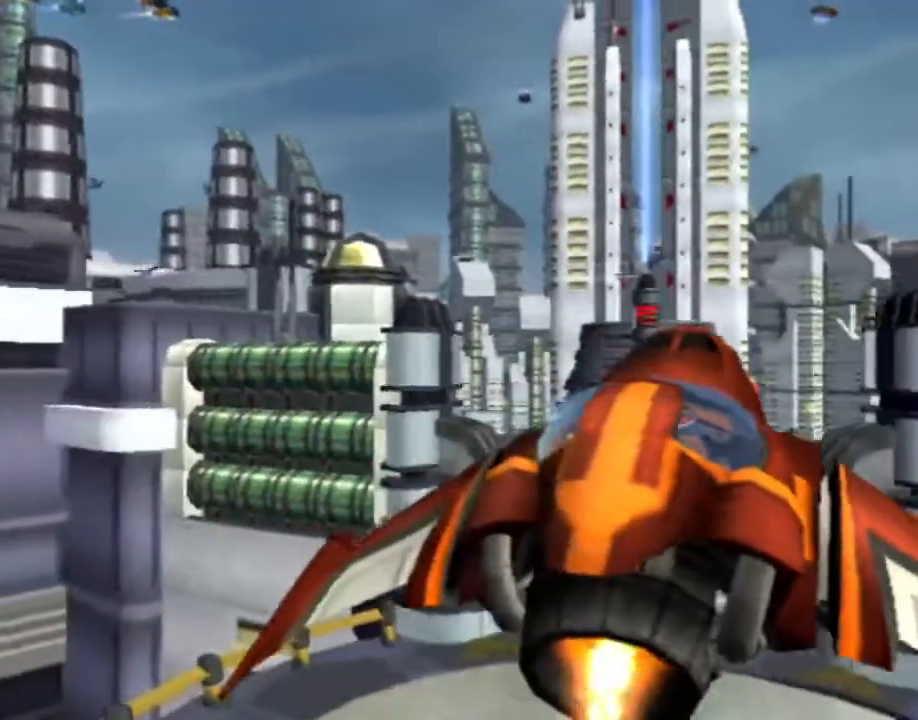
{"dt_ms": 500, "buttons": [], "left_stick": "center", "right_stick": "center", "events": []}
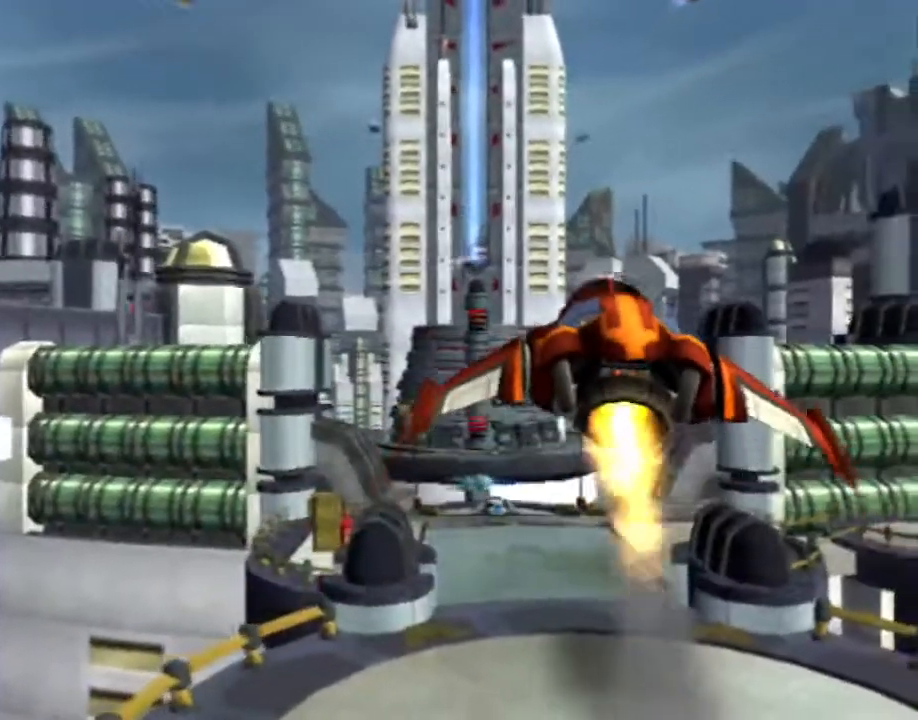
{"dt_ms": 500, "buttons": [], "left_stick": "center", "right_stick": "center", "events": []}
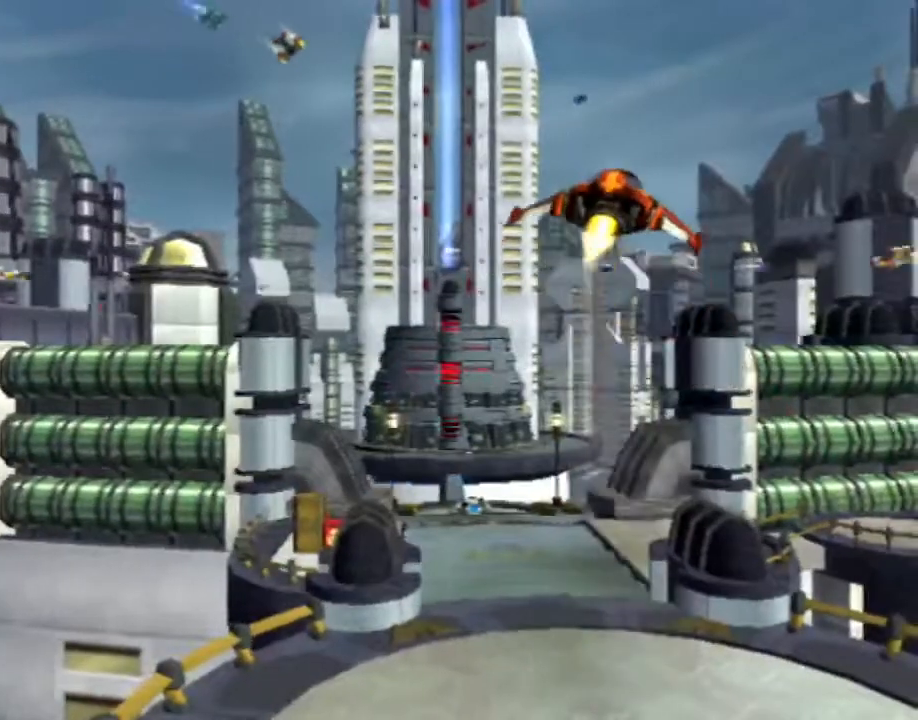
{"dt_ms": 500, "buttons": [], "left_stick": "center", "right_stick": "center"}
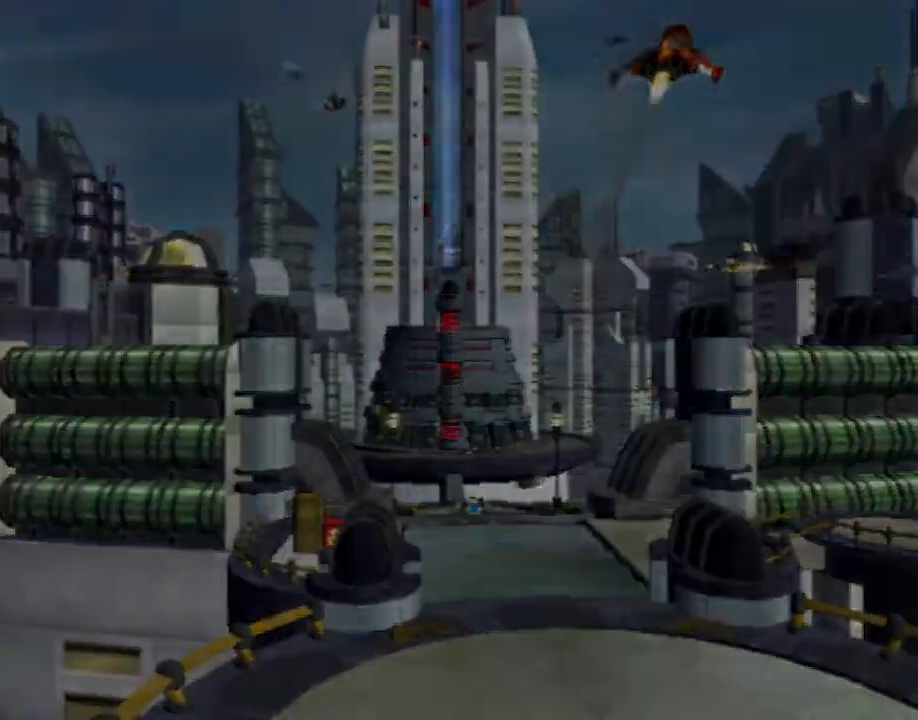
{"dt_ms": 500, "buttons": [], "left_stick": "center", "right_stick": "center", "events": [[50, "CROSS", "down"], [150, "CROSS", "up"]]}
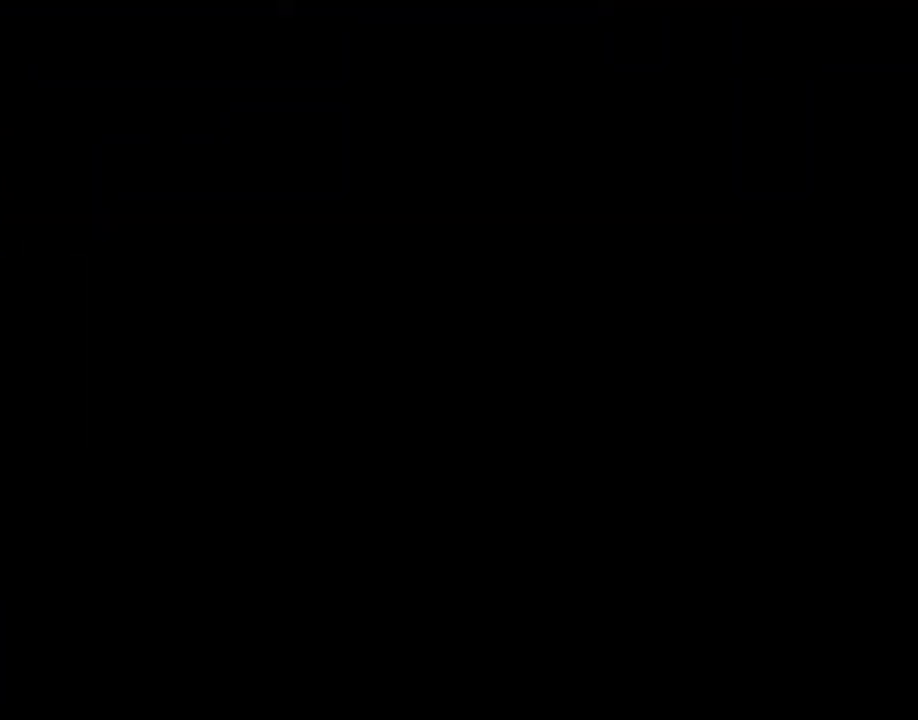
{"dt_ms": 500, "buttons": [], "left_stick": "center", "right_stick": "center", "events": [[117, "START", "down"], [317, "START", "up"]]}